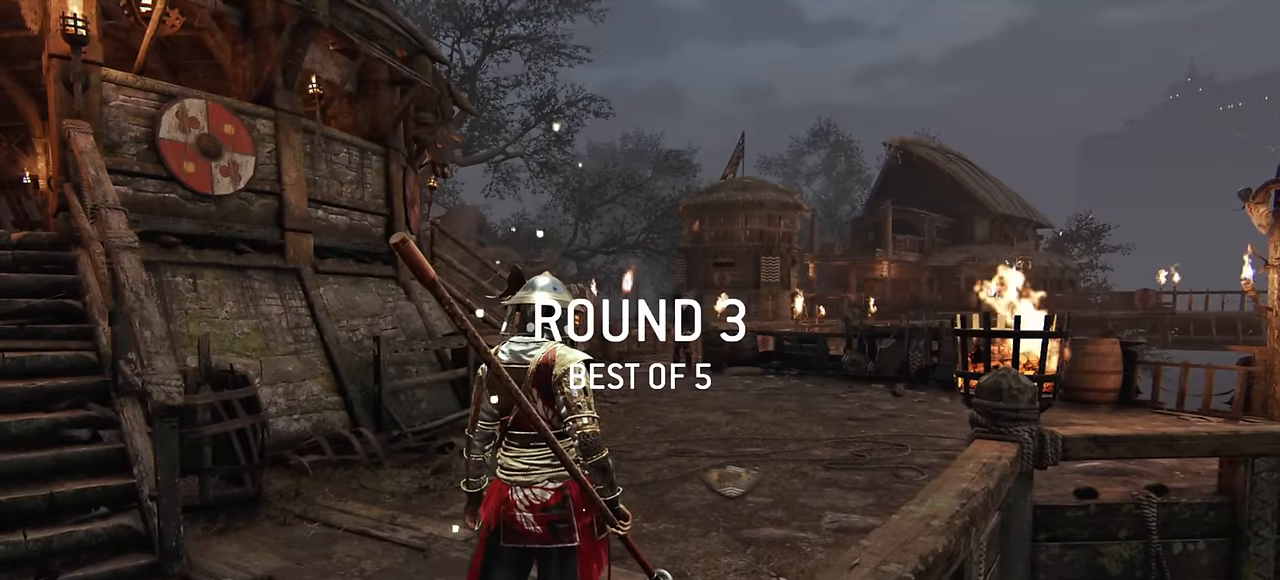
Gameplay with keyboard and mouse; each line is a JSON object with the keys and mouse buttons held at the frame after it. "events" lists presses ("down") and releases ("up") of "a", "ctrl", "d", "e", "q", "s", "shift", "space", "w", "mouse_left", "mouse_wheel", "mouse_right", "mouse_mb4" and "mouse_mb5" between this image and that frame as [ms after this image, input, new state], when the widget could be followed in between. "mouse_left", "mouse_wheel", "mouse_right", "mouse_mb4", "mouse_mb5" = the "left", "wheel", "right", "mb4", "mb5" buttons of the "mouse" list. No other keys are recorded. "wheel" means that the mouse wheel is clicked or scrolled. Mouse movement is not recorded.
{"keys": ["w"], "mouse": [], "events": [[333, "w", "down"]]}
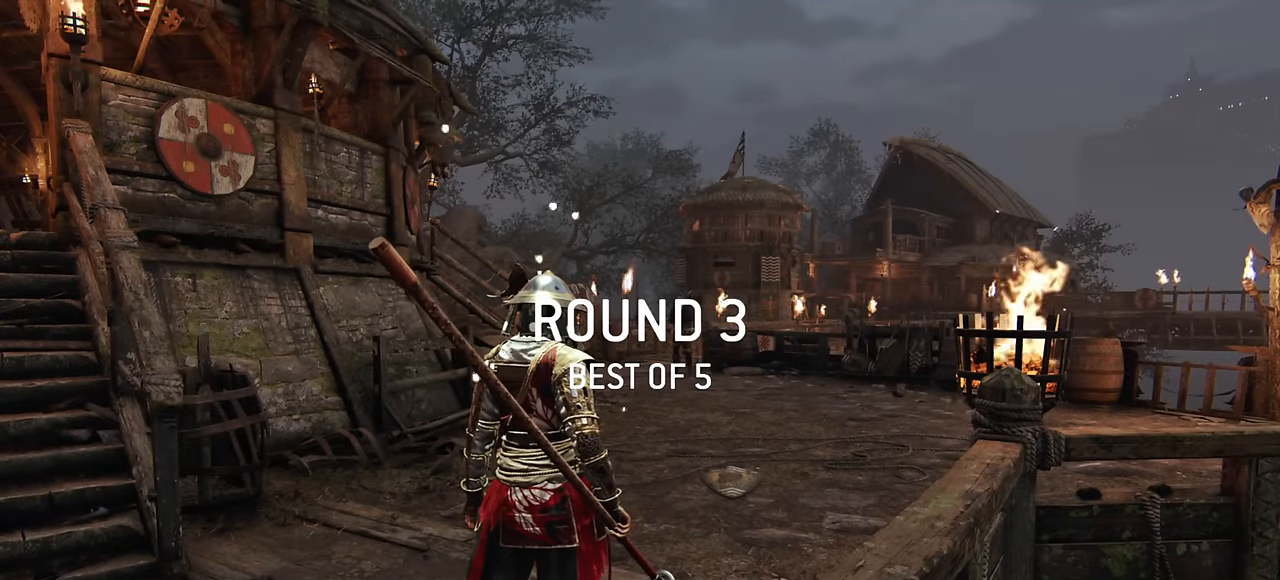
{"keys": ["shift", "w"], "mouse": [], "events": [[200, "shift", "down"]]}
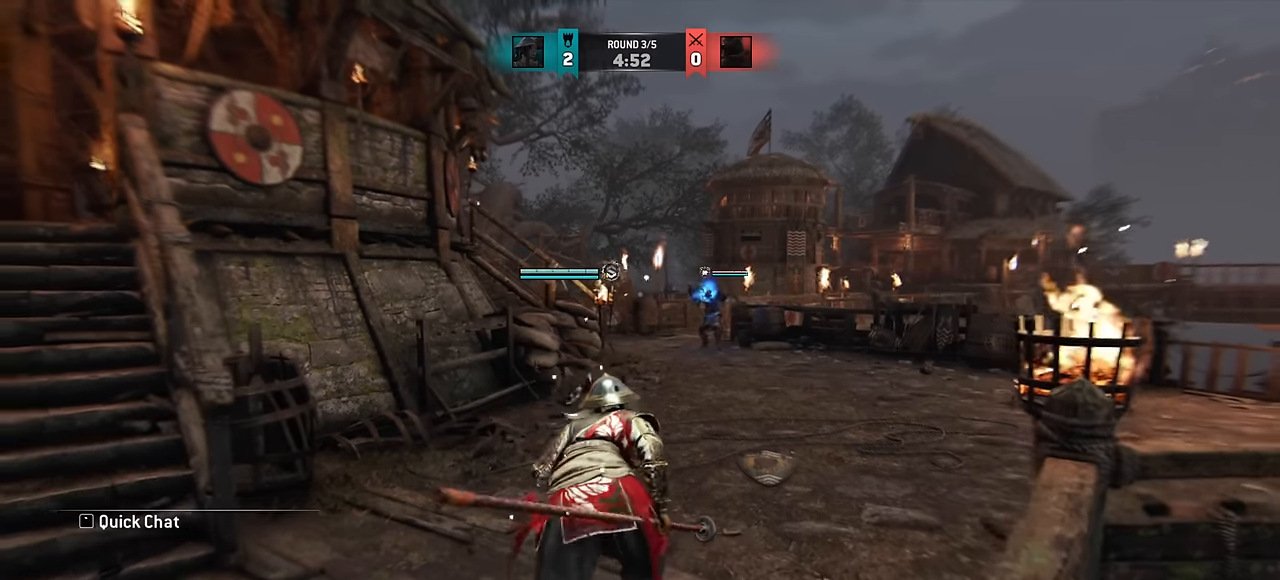
{"keys": ["d", "w"], "mouse": [], "events": [[67, "d", "down"], [83, "shift", "up"]]}
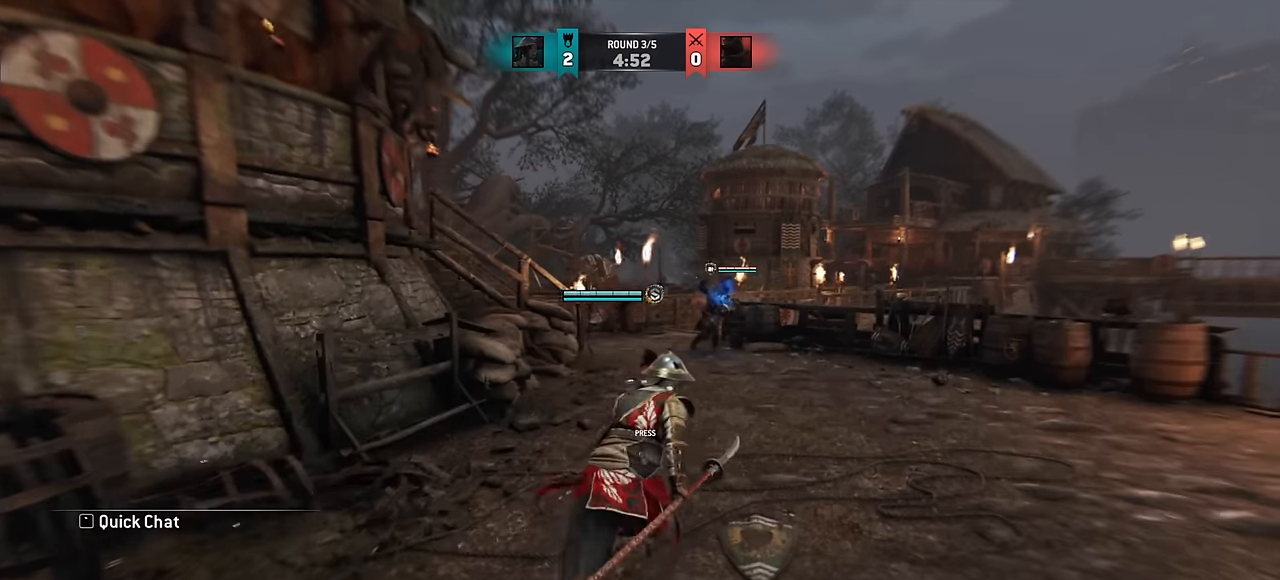
{"keys": ["d"], "mouse": [], "events": [[200, "d", "up"], [350, "d", "down"], [350, "w", "up"]]}
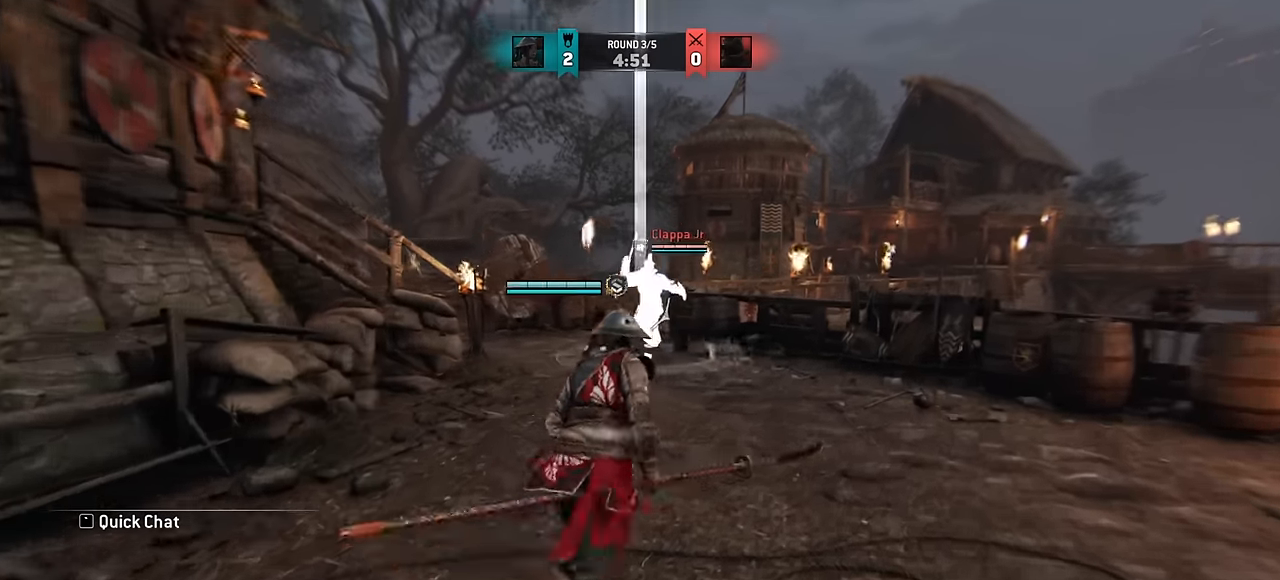
{"keys": ["d", "w"], "mouse": [], "events": [[17, "w", "down"]]}
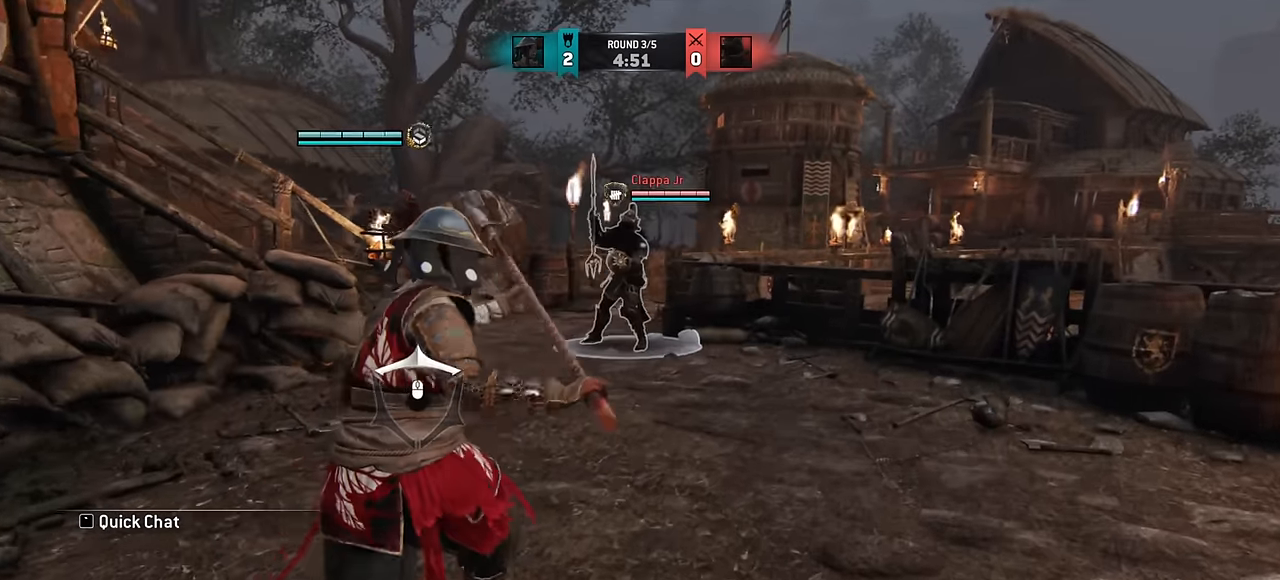
{"keys": ["d"], "mouse": [], "events": [[217, "w", "up"]]}
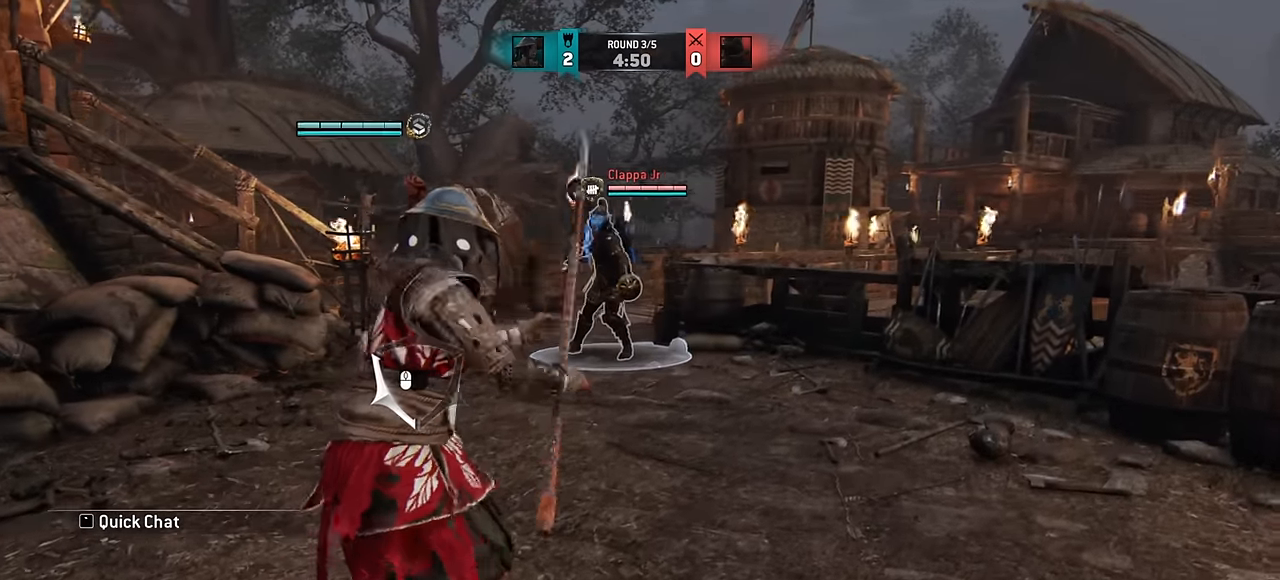
{"keys": ["d"], "mouse": [], "events": []}
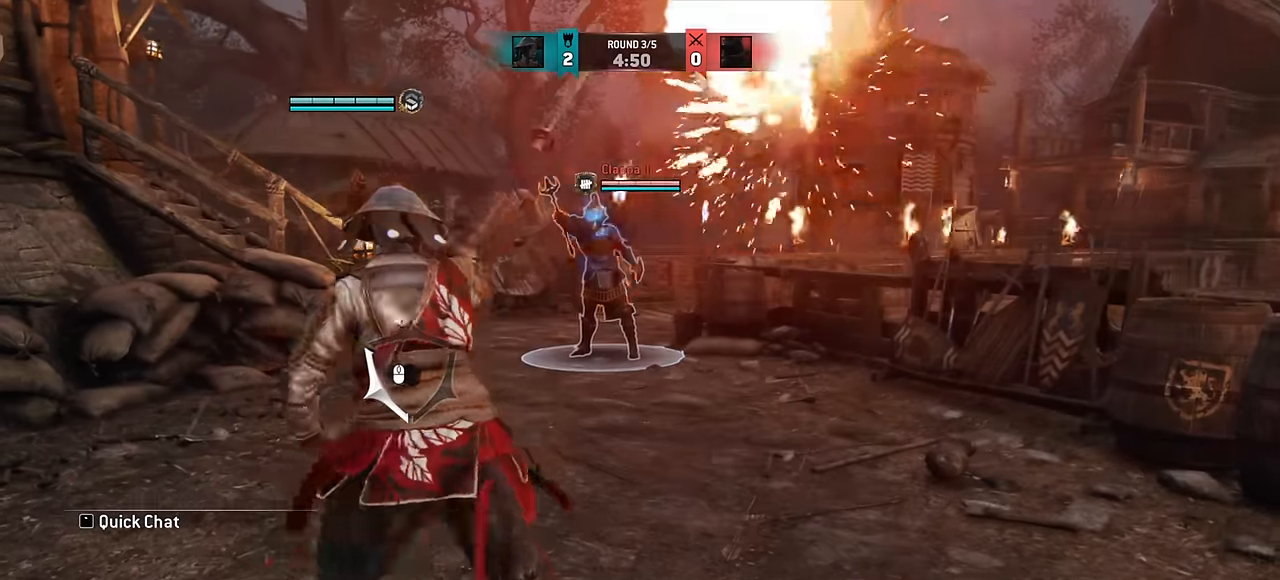
{"keys": ["d", "w"], "mouse": [], "events": [[317, "w", "down"]]}
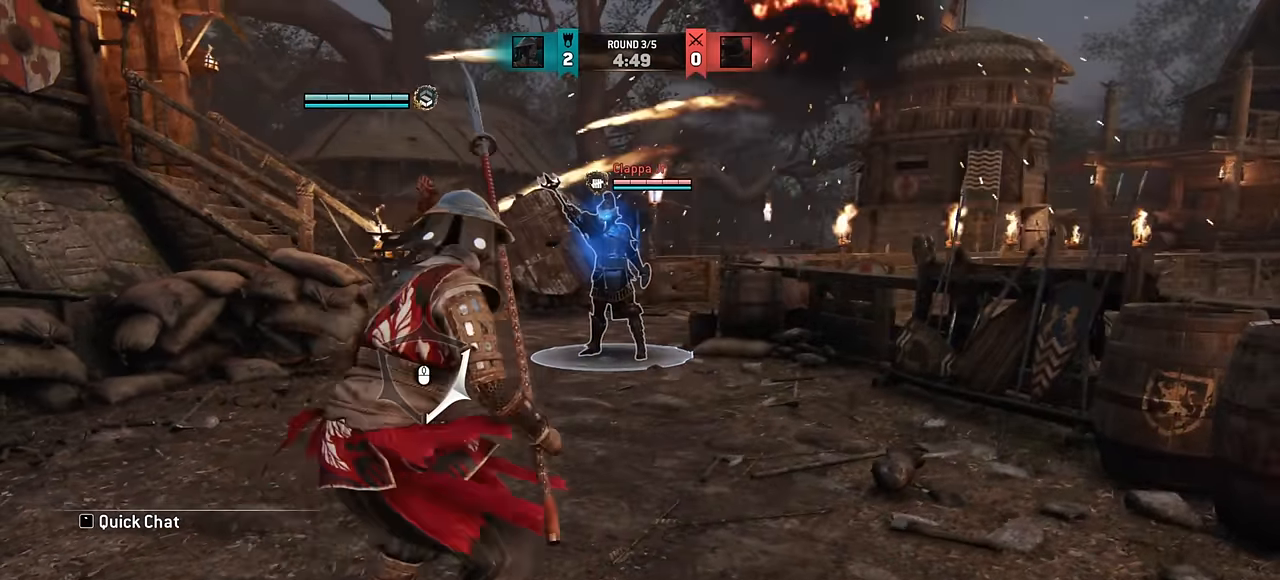
{"keys": [], "mouse": [], "events": [[483, "d", "up"], [483, "w", "up"]]}
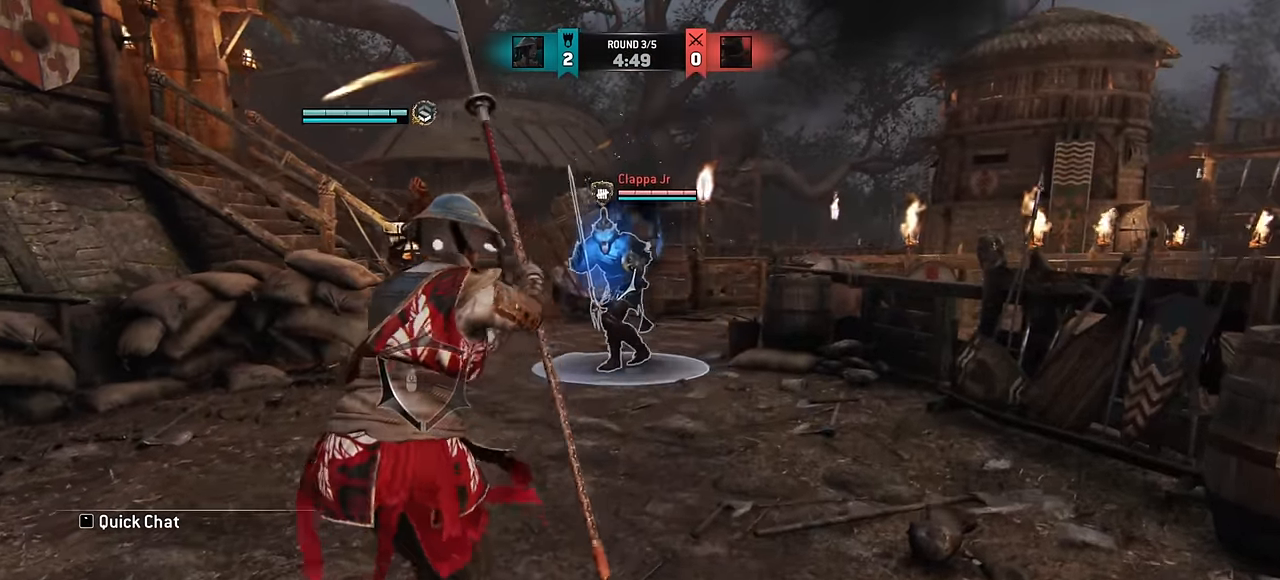
{"keys": [], "mouse": [], "events": []}
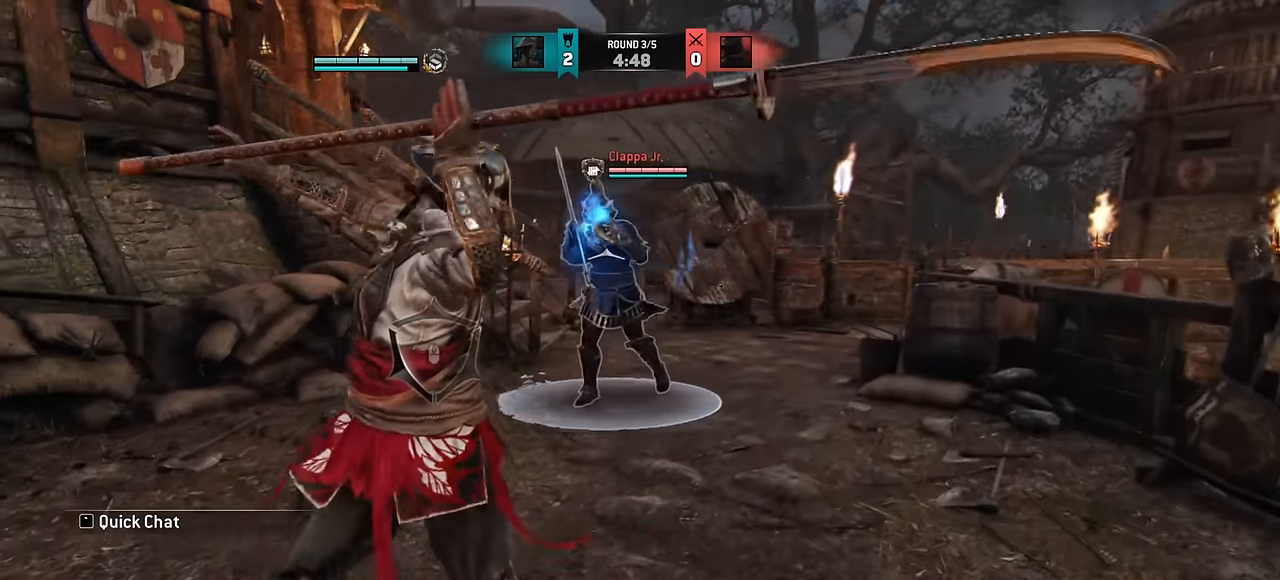
{"keys": [], "mouse": [], "events": []}
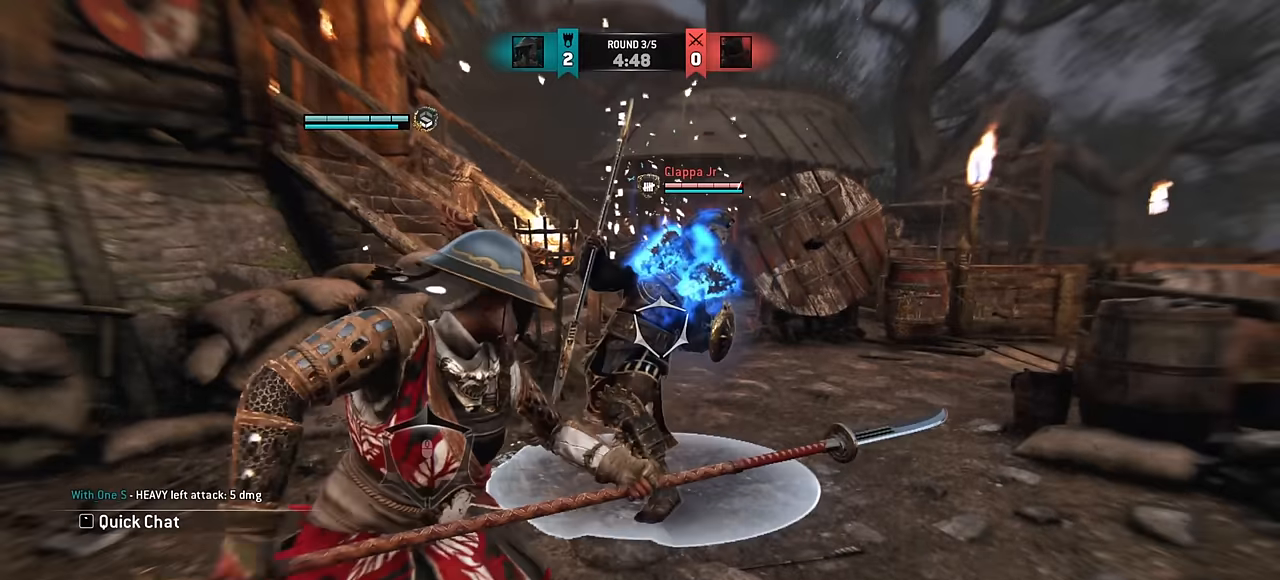
{"keys": [], "mouse": [], "events": []}
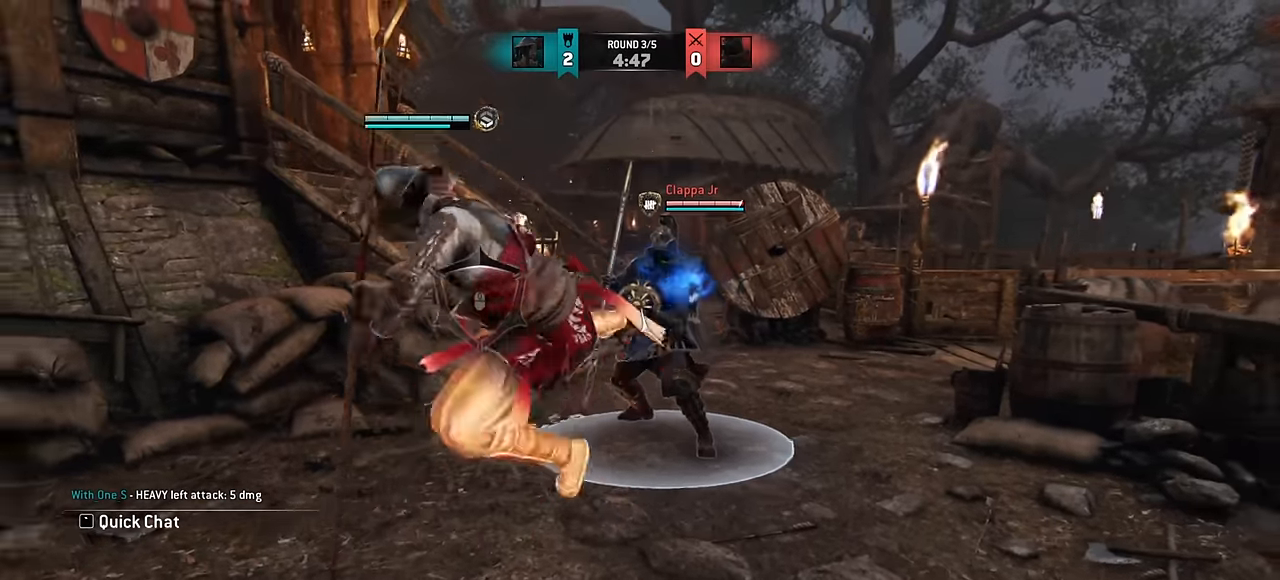
{"keys": [], "mouse": [], "events": []}
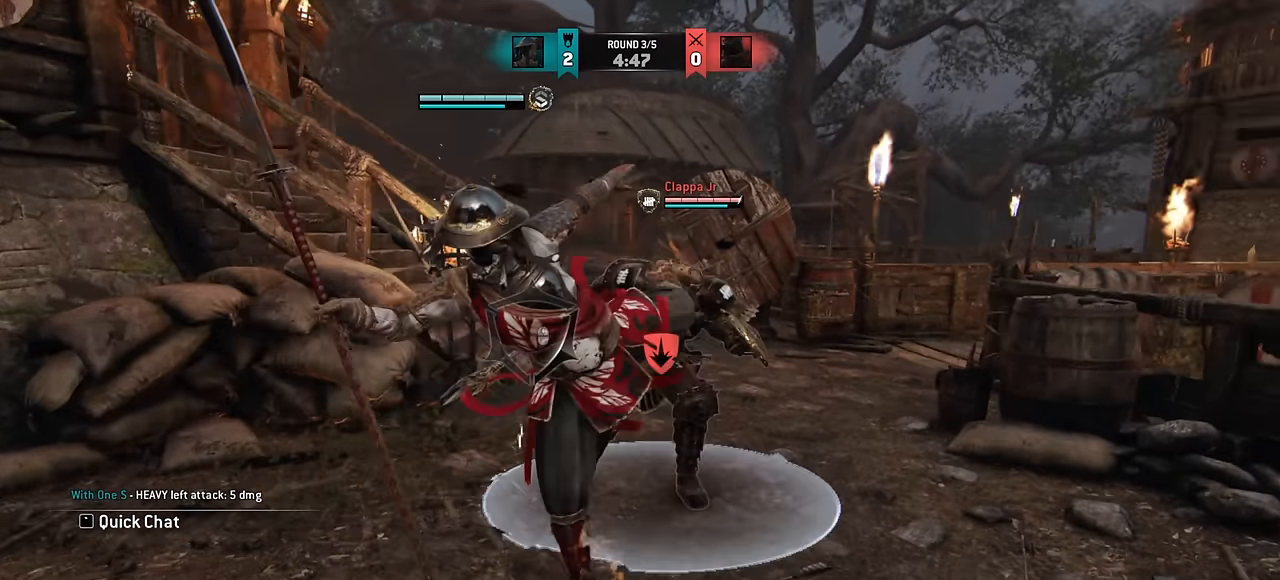
{"keys": [], "mouse": [], "events": []}
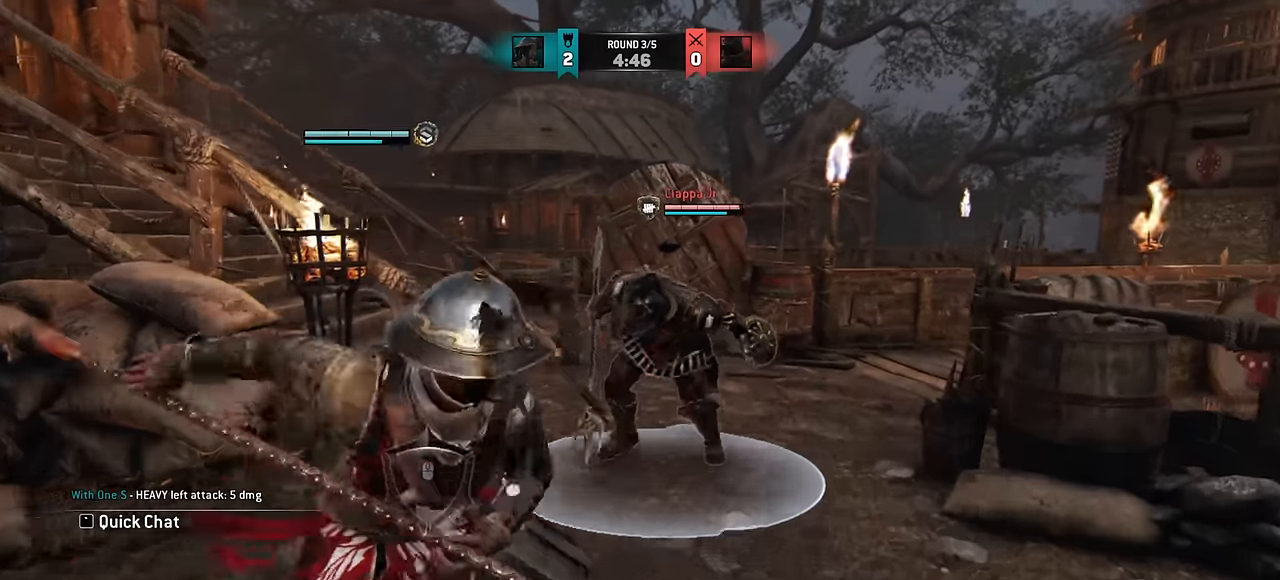
{"keys": ["e"], "mouse": [], "events": [[500, "e", "down"]]}
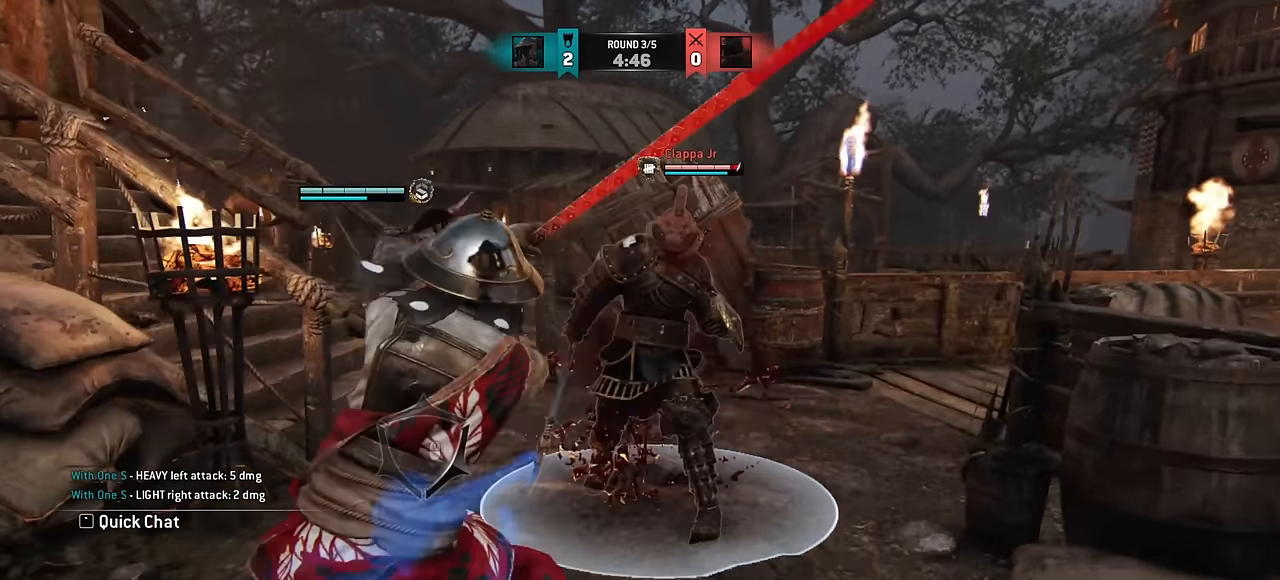
{"keys": [], "mouse": [], "events": [[83, "e", "up"], [100, "w", "down"], [433, "w", "up"]]}
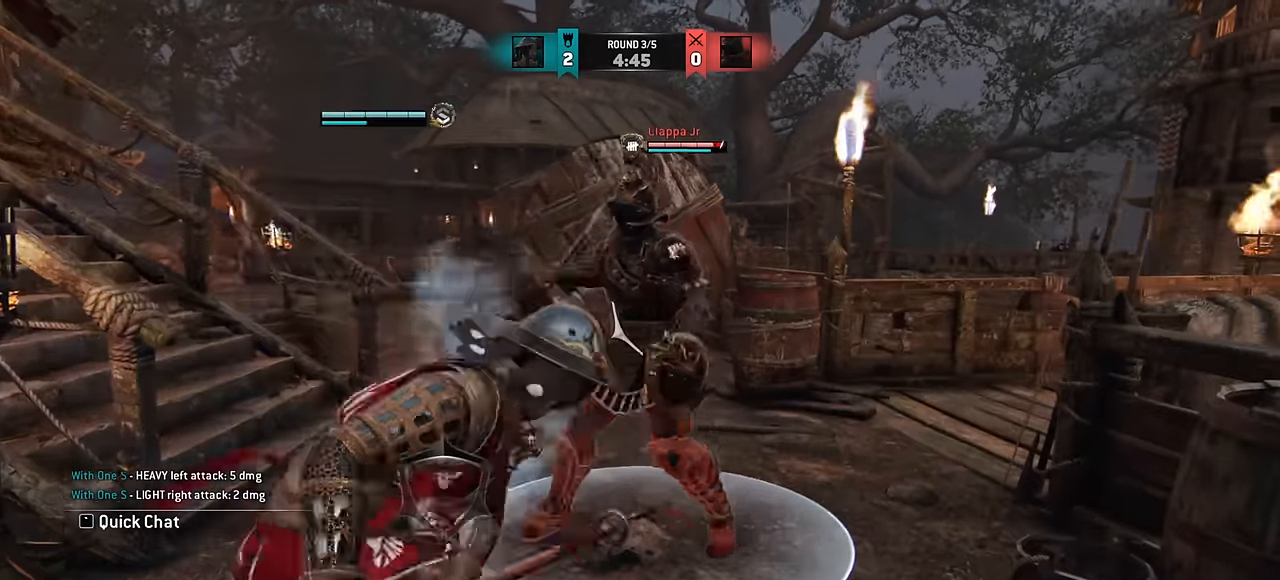
{"keys": [], "mouse": [], "events": []}
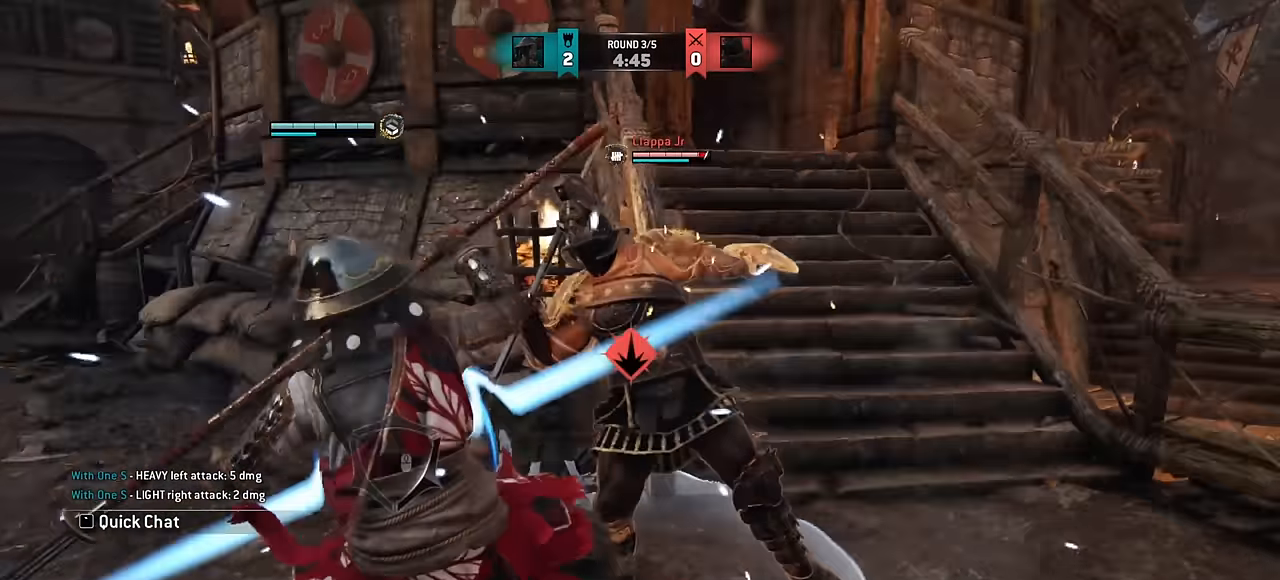
{"keys": ["d"], "mouse": [], "events": [[450, "d", "down"]]}
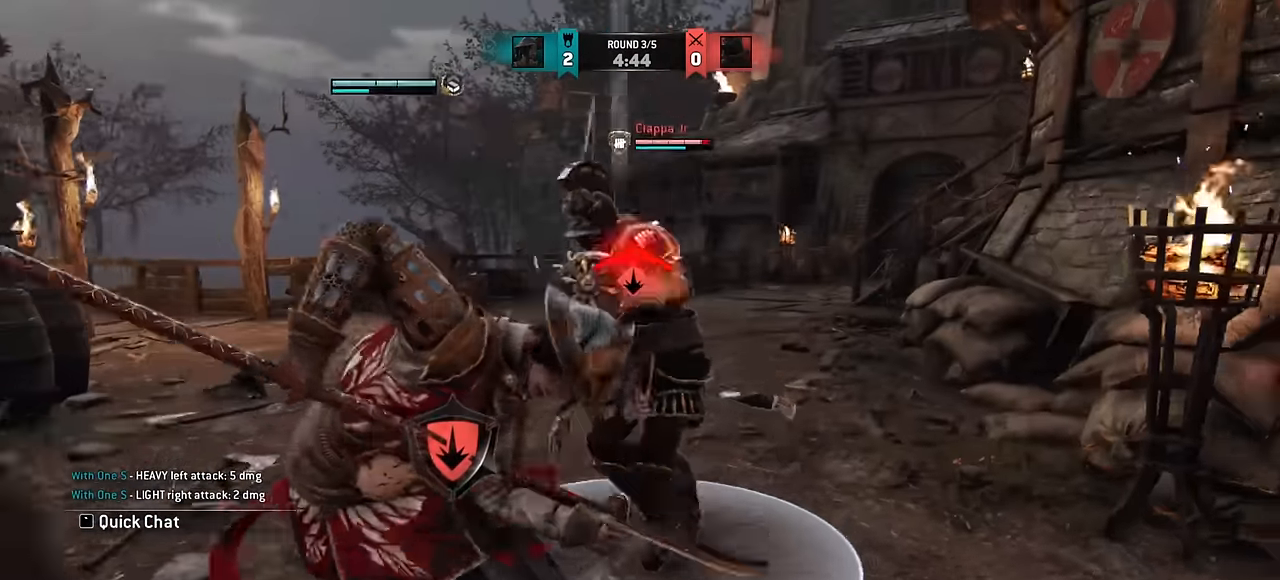
{"keys": ["d"], "mouse": [], "events": []}
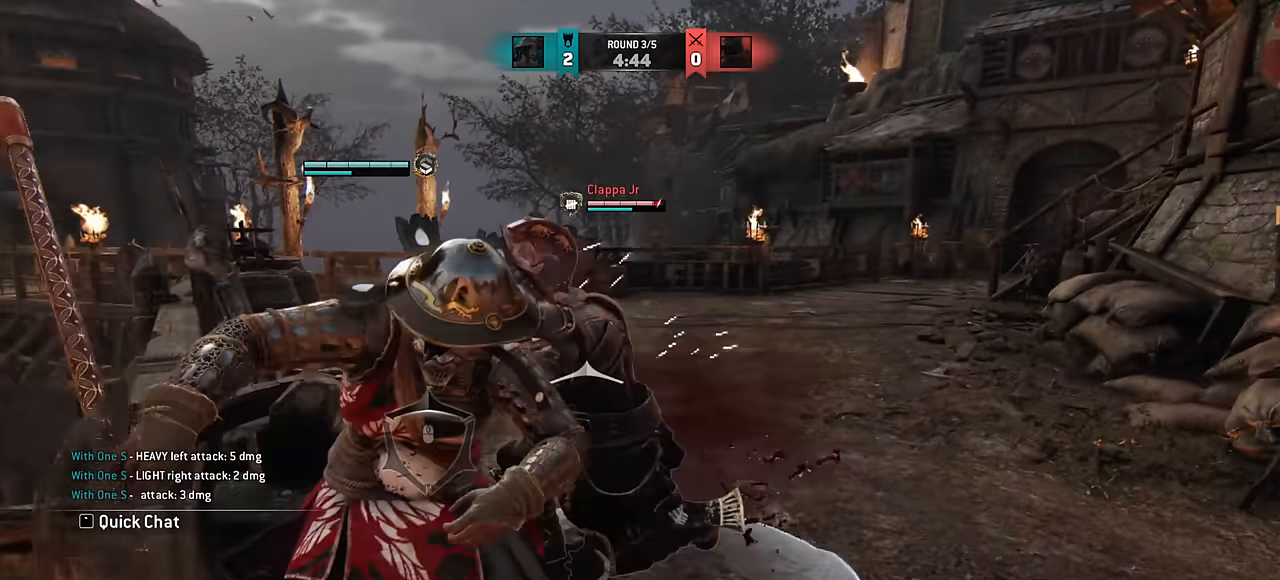
{"keys": [], "mouse": [], "events": [[317, "d", "up"]]}
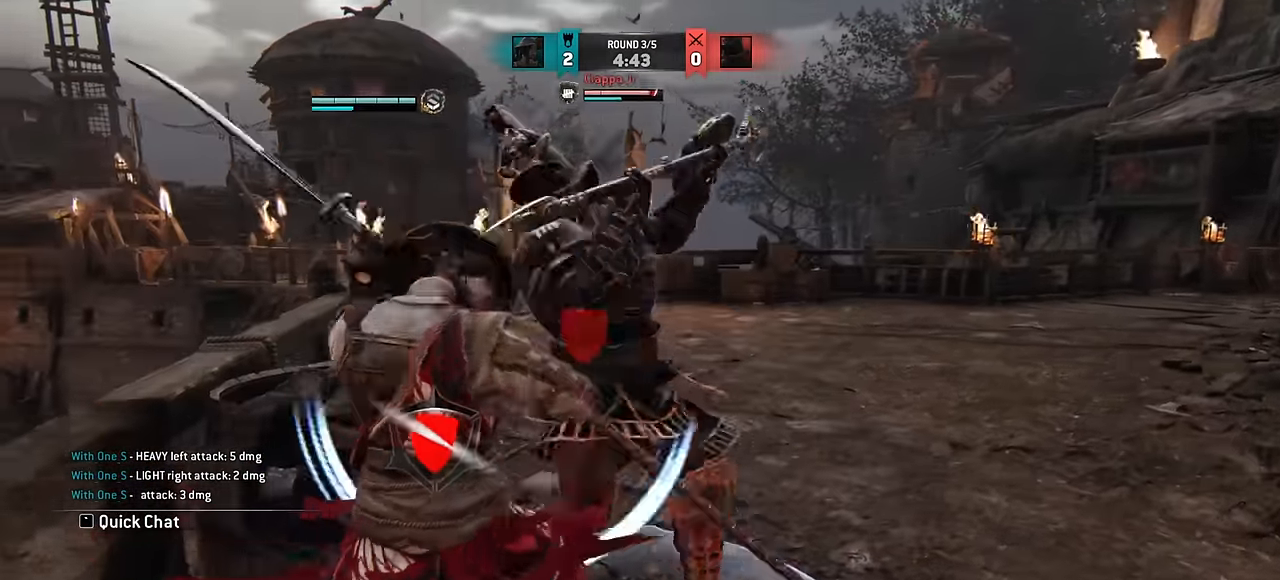
{"keys": [], "mouse": [], "events": []}
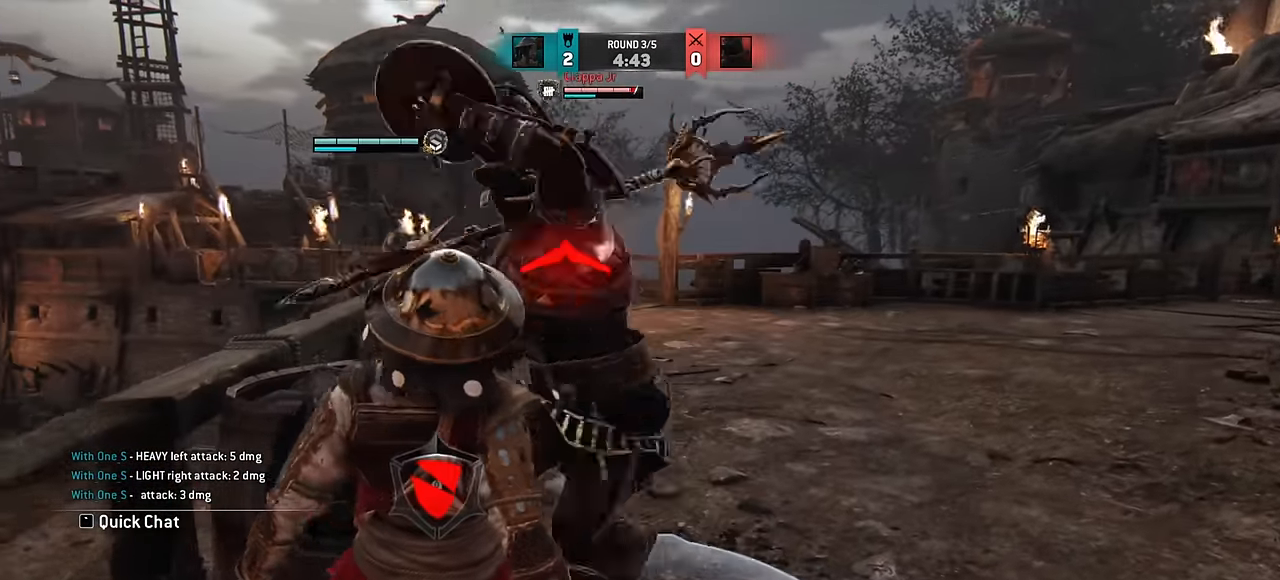
{"keys": ["d"], "mouse": [], "events": [[183, "d", "down"], [350, "d", "up"], [433, "d", "down"]]}
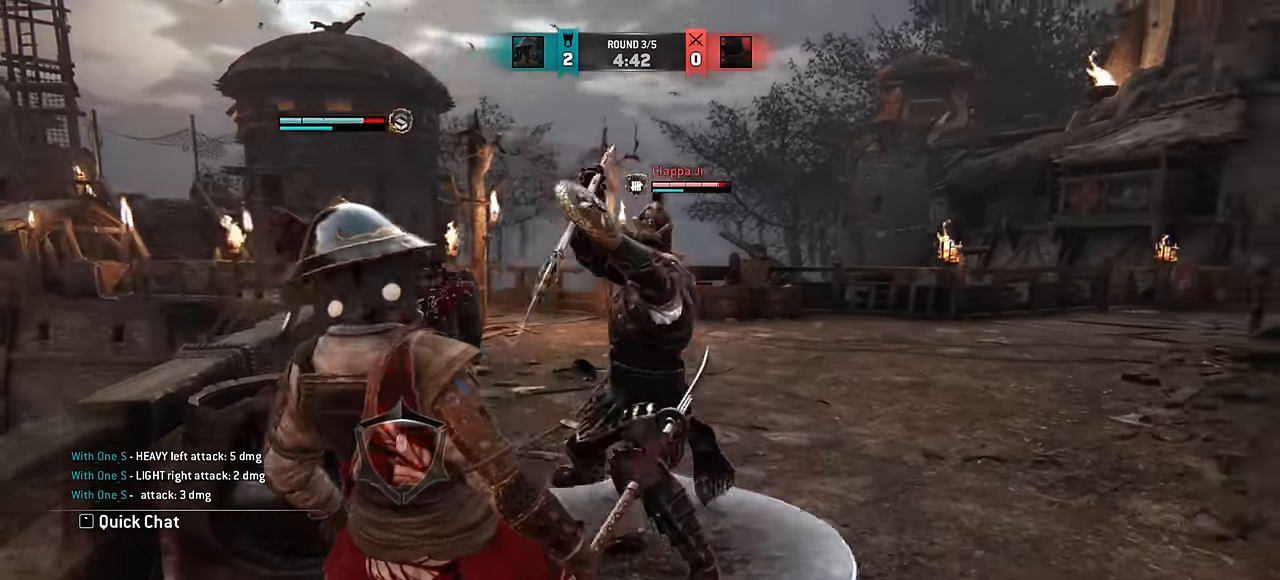
{"keys": ["d"], "mouse": [], "events": []}